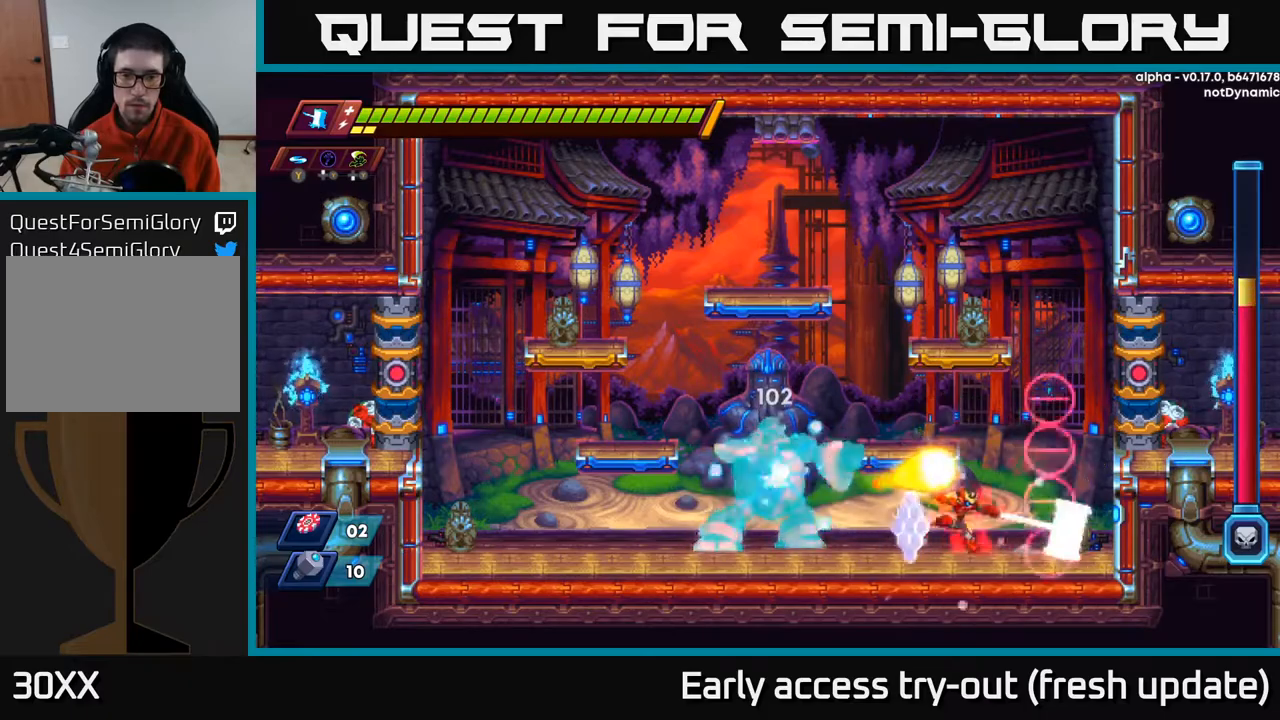
Gameplay with a controller (Xbox layout); each line is a JSON object with the inputs held at the frame after it. "events" lists button and stick changes between this image and that frame as [ms after this image, input, new state], when the widget could be followed in between.
{"buttons": [], "left_stick": "center", "right_stick": "center", "events": [[483, "DPAD_RIGHT", "up"]]}
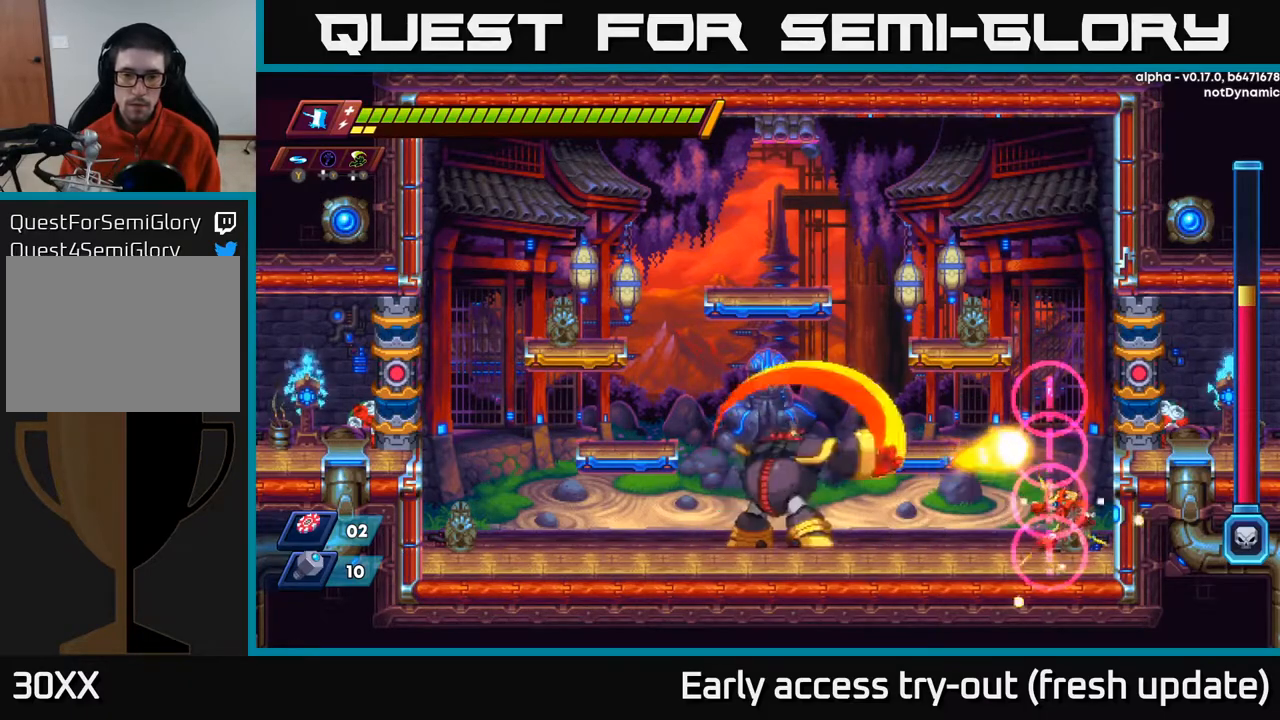
{"buttons": ["X", "DPAD_LEFT"], "left_stick": "center", "right_stick": "center", "events": [[33, "DPAD_LEFT", "down"], [350, "DPAD_LEFT", "up"], [400, "DPAD_LEFT", "down"], [417, "X", "down"]]}
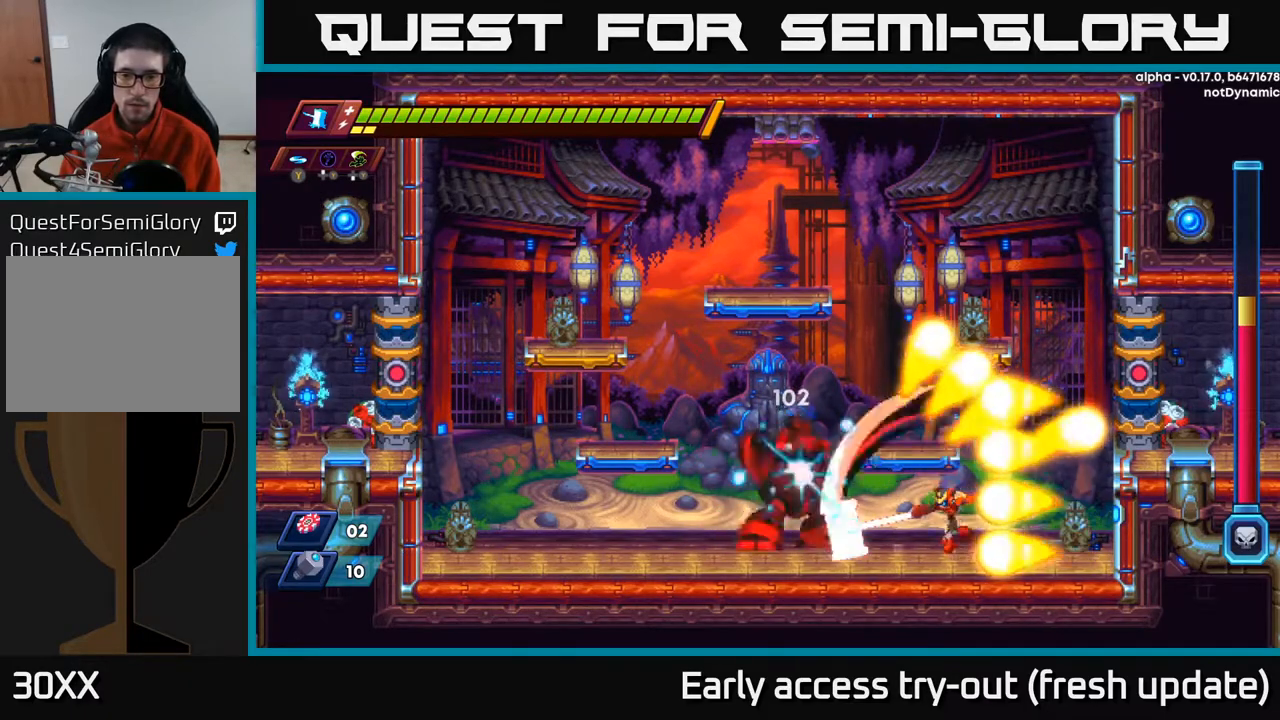
{"buttons": ["R2", "DPAD_RIGHT"], "left_stick": "center", "right_stick": "center", "events": [[33, "X", "up"], [267, "DPAD_LEFT", "up"], [267, "R2", "down"], [283, "DPAD_RIGHT", "down"]]}
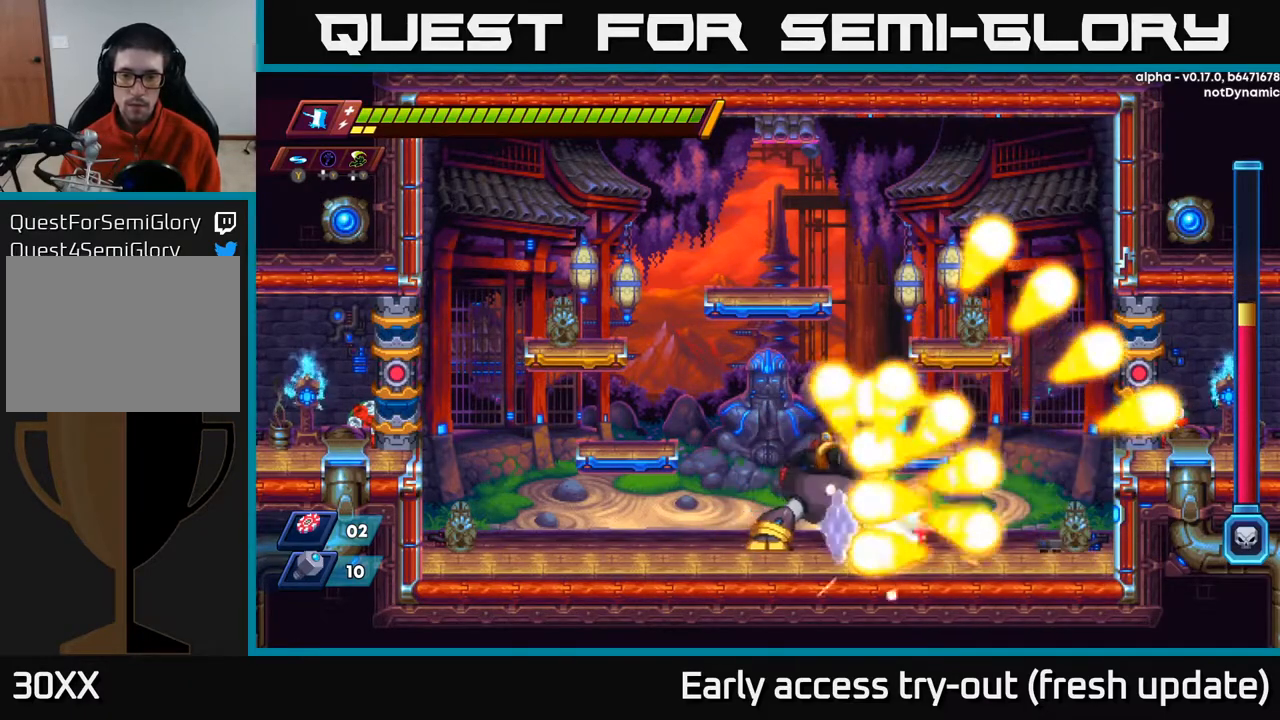
{"buttons": ["DPAD_RIGHT"], "left_stick": "center", "right_stick": "center", "events": [[167, "R2", "up"]]}
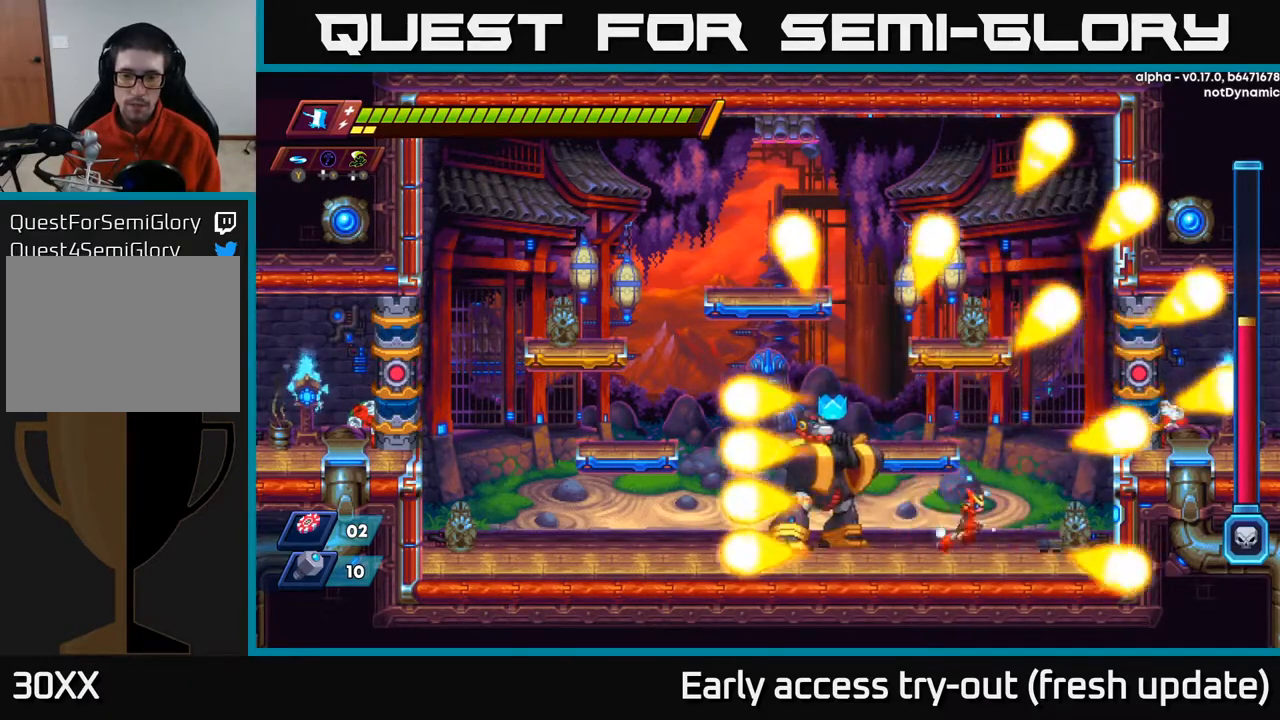
{"buttons": ["DPAD_LEFT"], "left_stick": "center", "right_stick": "center", "events": [[67, "DPAD_RIGHT", "up"], [83, "DPAD_LEFT", "down"], [167, "X", "down"], [267, "X", "up"], [300, "DPAD_LEFT", "up"], [450, "DPAD_LEFT", "down"]]}
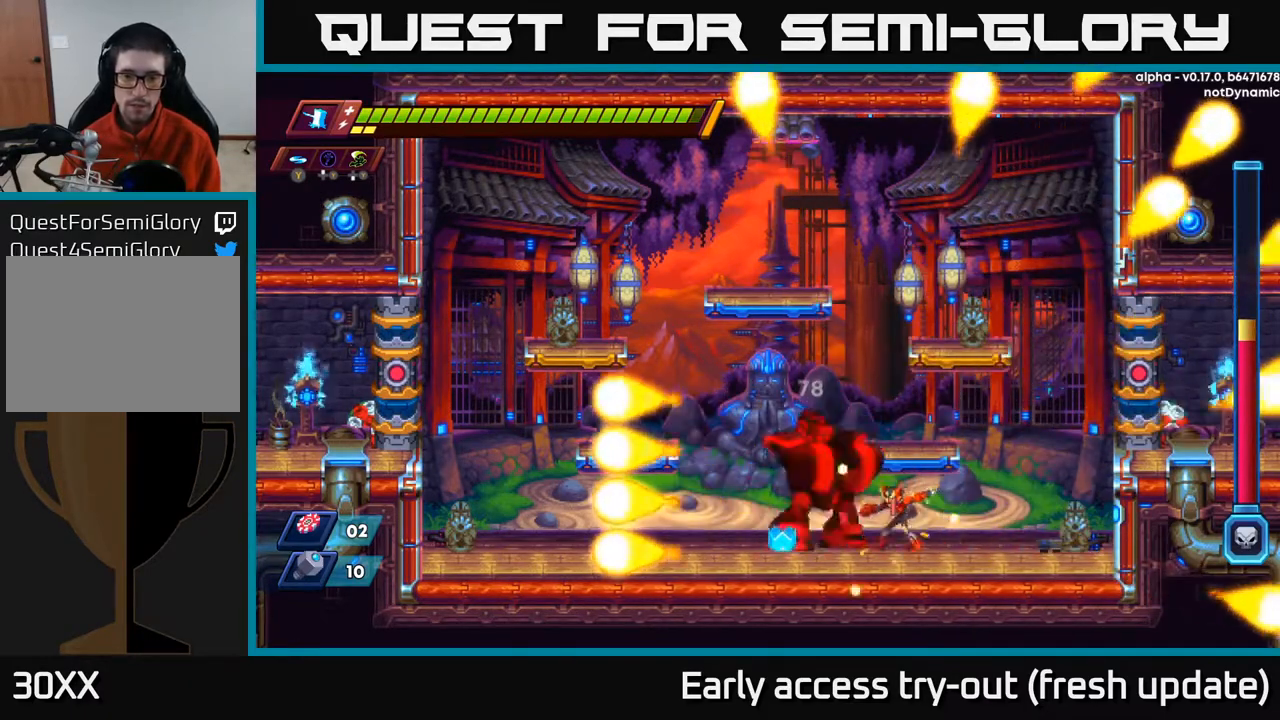
{"buttons": ["R2", "DPAD_LEFT"], "left_stick": "center", "right_stick": "center", "events": [[100, "R2", "down"], [350, "R2", "up"], [433, "R2", "down"]]}
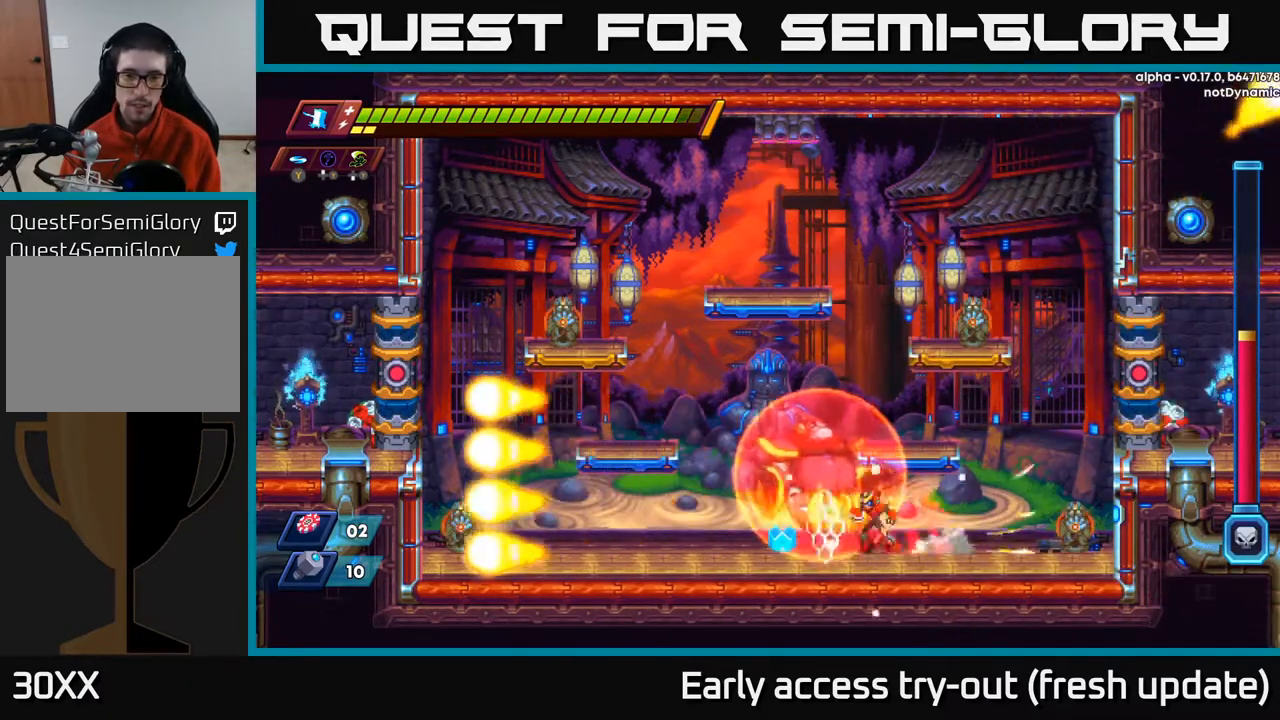
{"buttons": ["DPAD_LEFT"], "left_stick": "center", "right_stick": "center", "events": [[200, "R2", "up"], [283, "R2", "down"], [483, "R2", "up"]]}
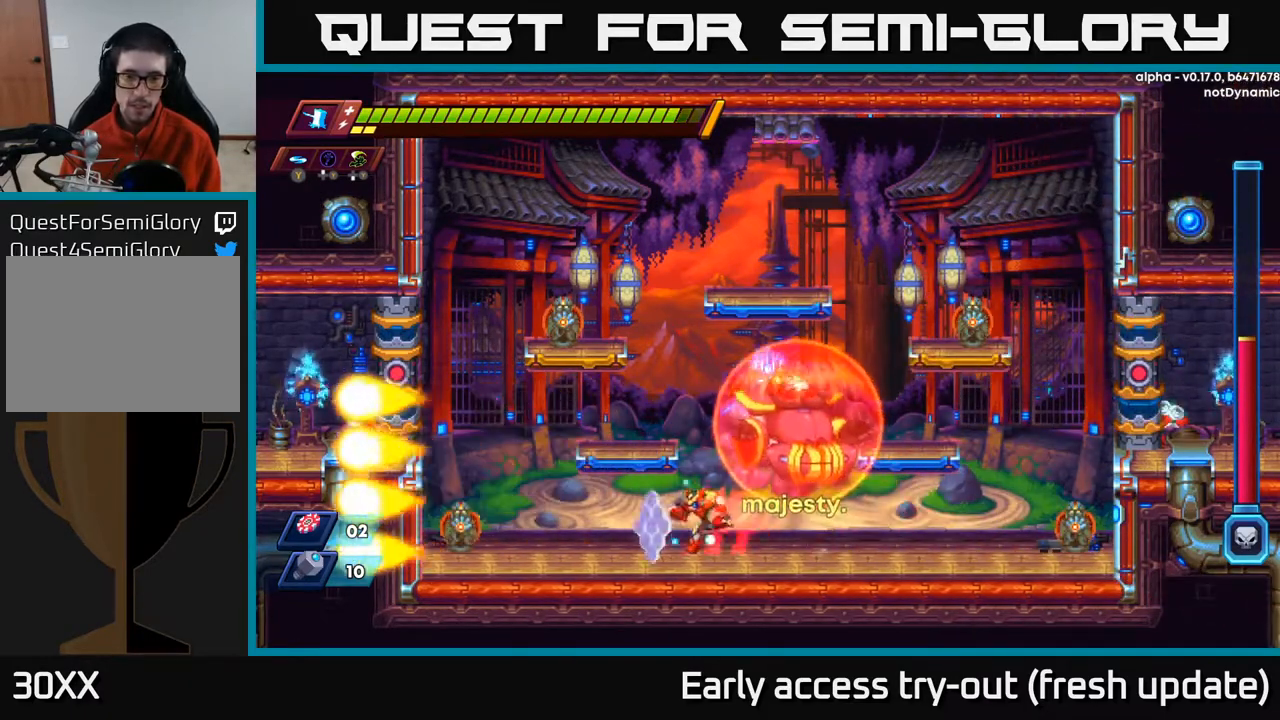
{"buttons": ["A", "X", "DPAD_LEFT"], "left_stick": "center", "right_stick": "center", "events": [[417, "A", "down"], [467, "X", "down"]]}
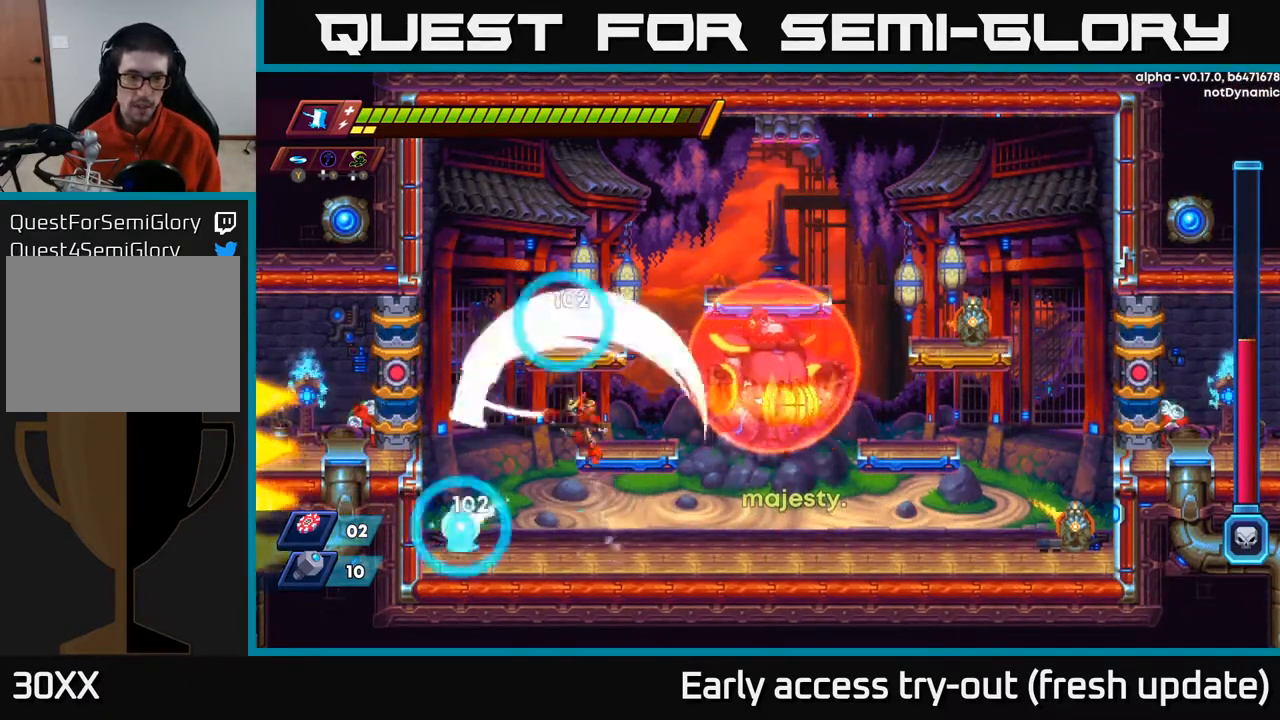
{"buttons": [], "left_stick": "center", "right_stick": "center", "events": [[50, "DPAD_LEFT", "up"], [150, "X", "up"], [250, "A", "up"]]}
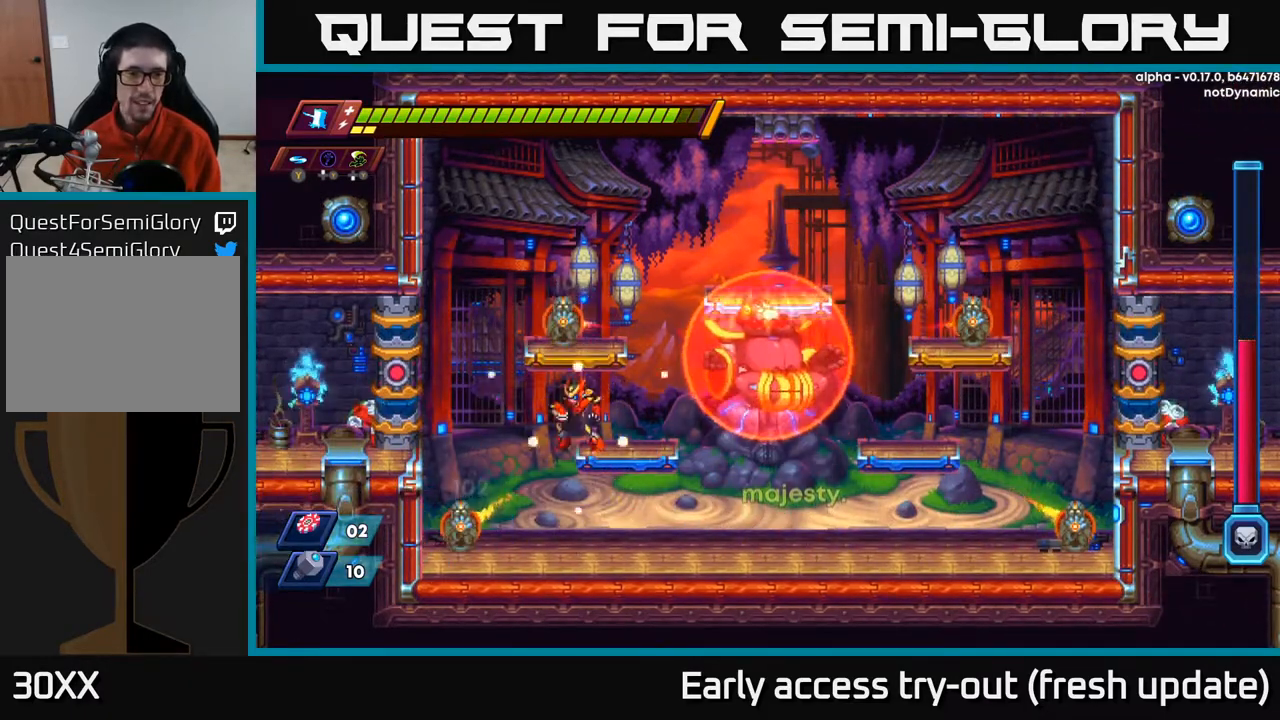
{"buttons": [], "left_stick": "center", "right_stick": "center", "events": [[150, "X", "down"], [217, "DPAD_LEFT", "down"], [317, "X", "up"], [433, "DPAD_LEFT", "up"]]}
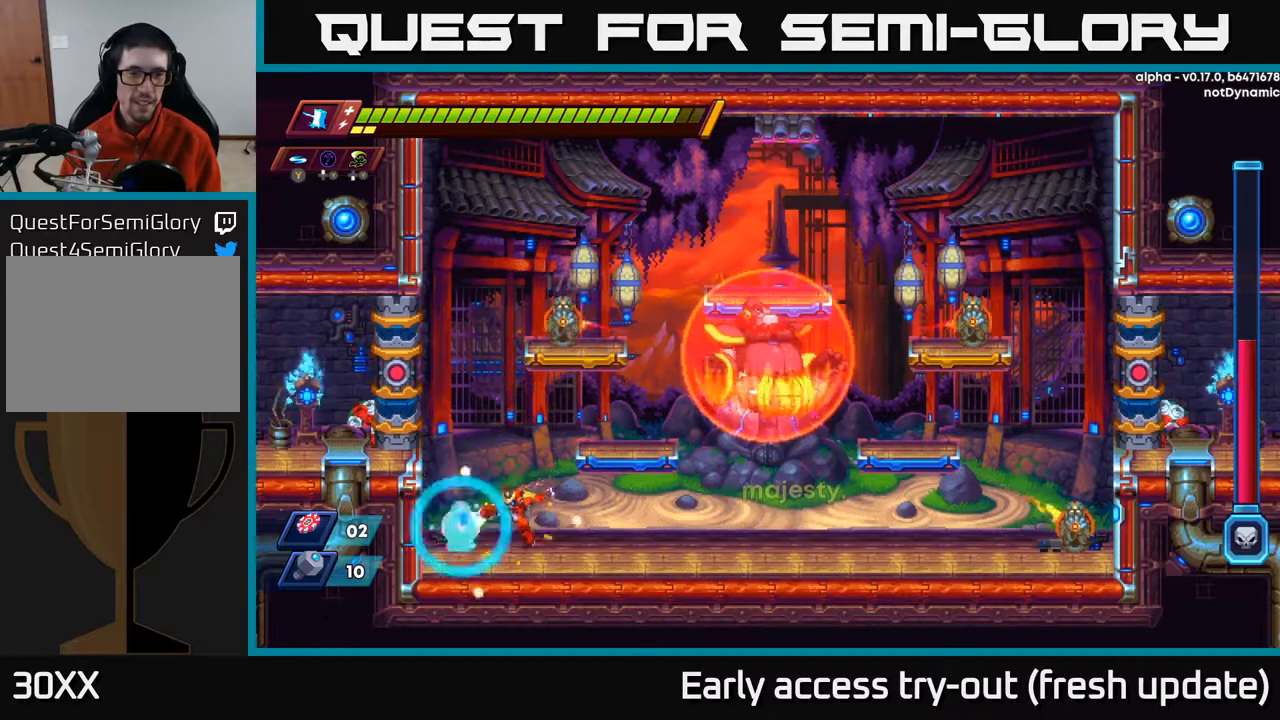
{"buttons": ["X"], "left_stick": "center", "right_stick": "center", "events": [[250, "X", "down"], [367, "X", "up"], [450, "X", "down"]]}
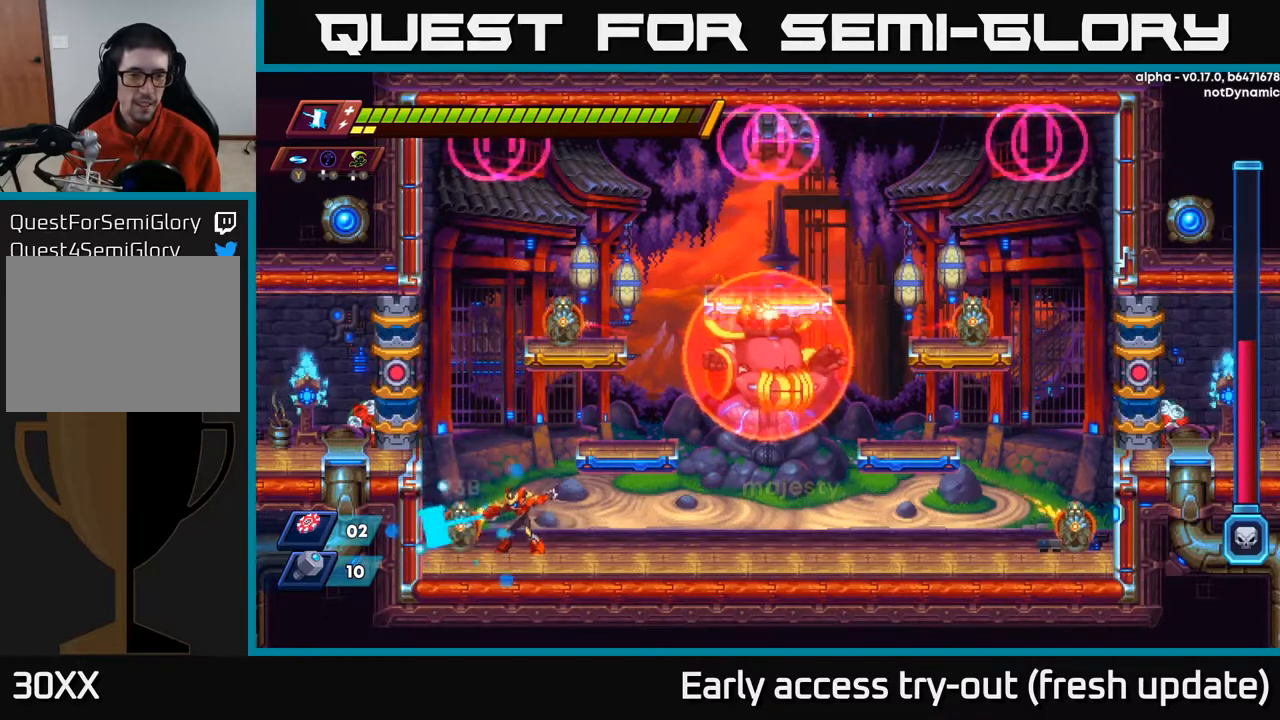
{"buttons": ["A", "X"], "left_stick": "center", "right_stick": "center", "events": [[83, "X", "up"], [167, "DPAD_RIGHT", "down"], [333, "A", "down"], [350, "DPAD_RIGHT", "up"], [383, "DPAD_LEFT", "down"], [383, "X", "down"], [433, "DPAD_LEFT", "up"]]}
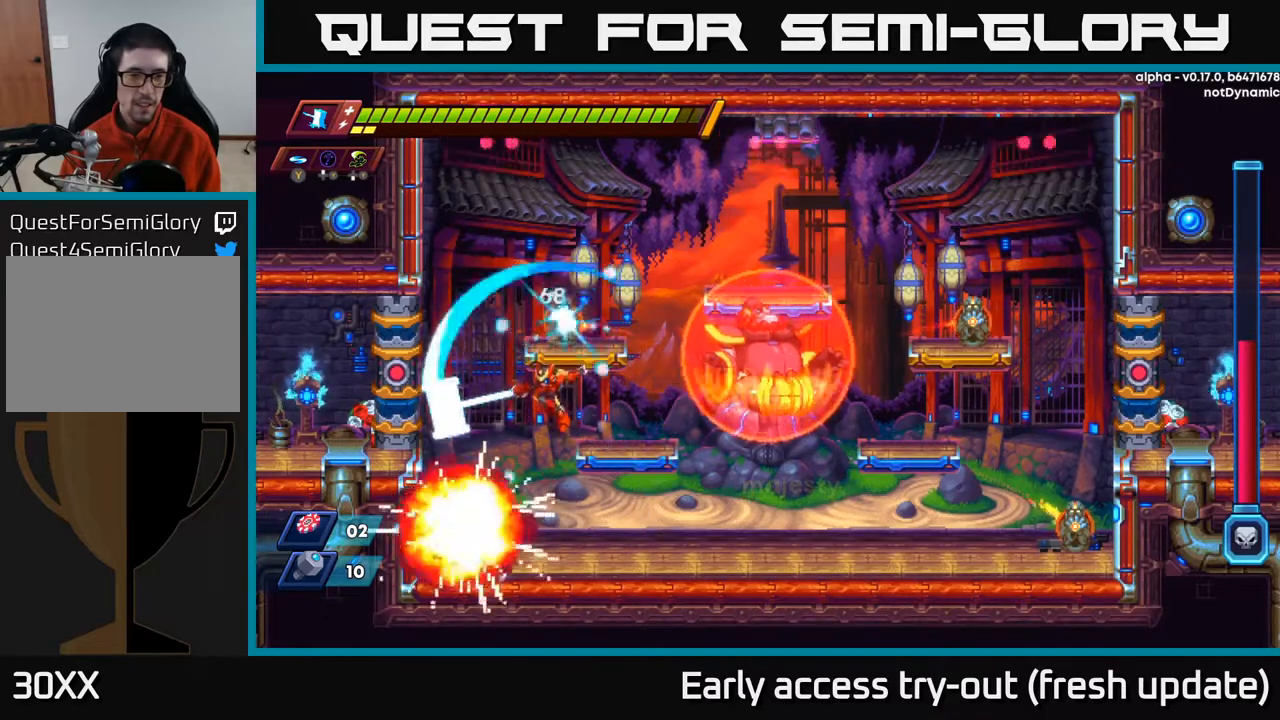
{"buttons": ["A"], "left_stick": "center", "right_stick": "center", "events": [[17, "X", "up"], [33, "A", "up"], [467, "A", "down"]]}
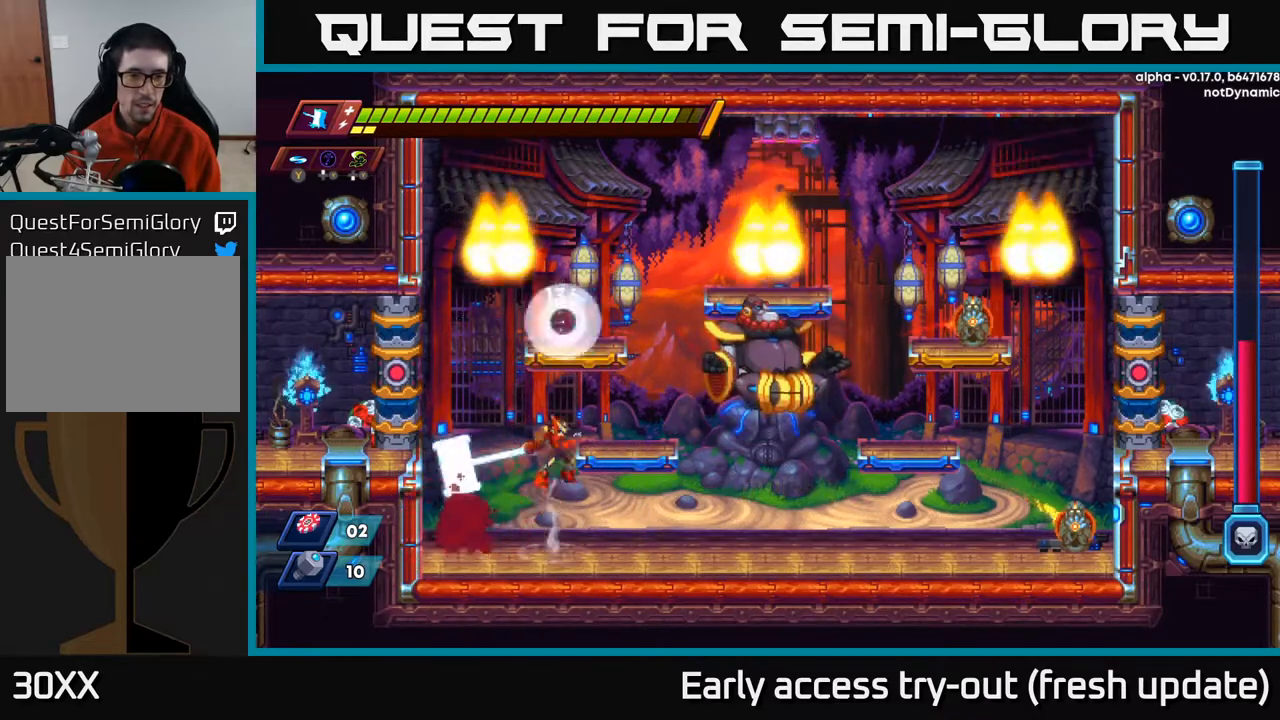
{"buttons": [], "left_stick": "center", "right_stick": "center", "events": [[17, "X", "down"], [33, "DPAD_RIGHT", "down"], [117, "X", "up"], [150, "A", "up"], [283, "DPAD_RIGHT", "up"]]}
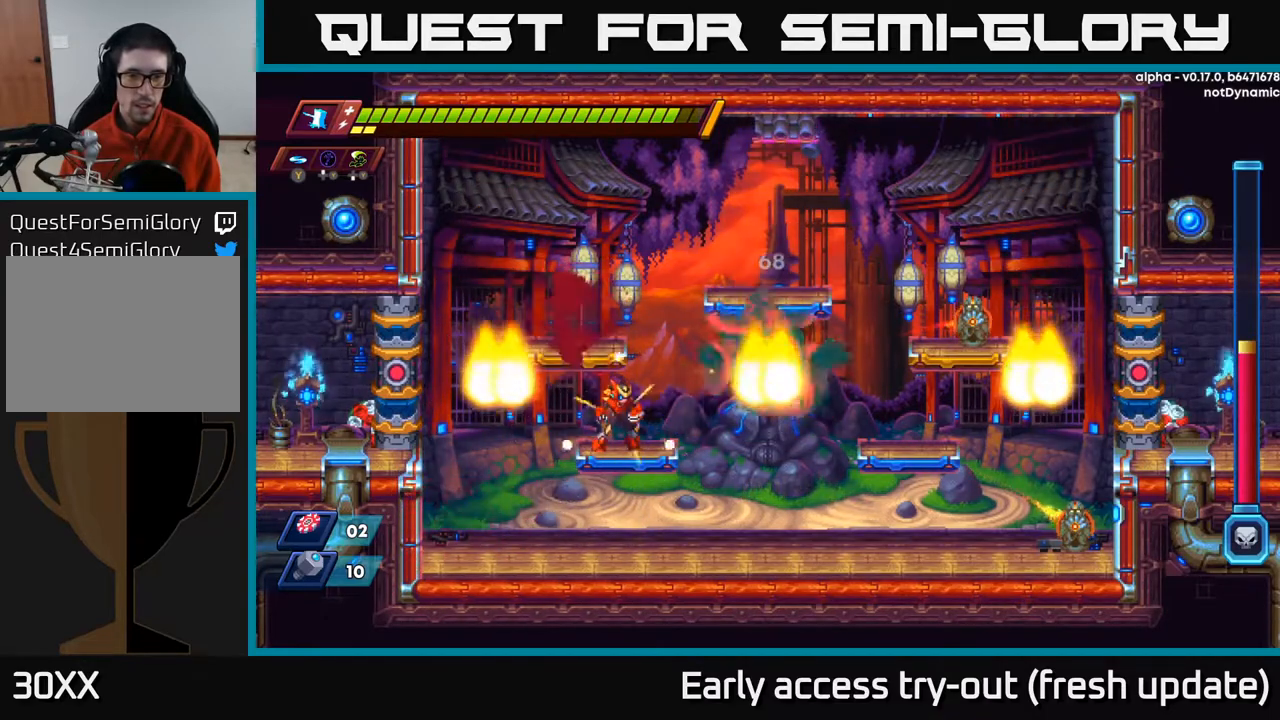
{"buttons": [], "left_stick": "center", "right_stick": "center", "events": []}
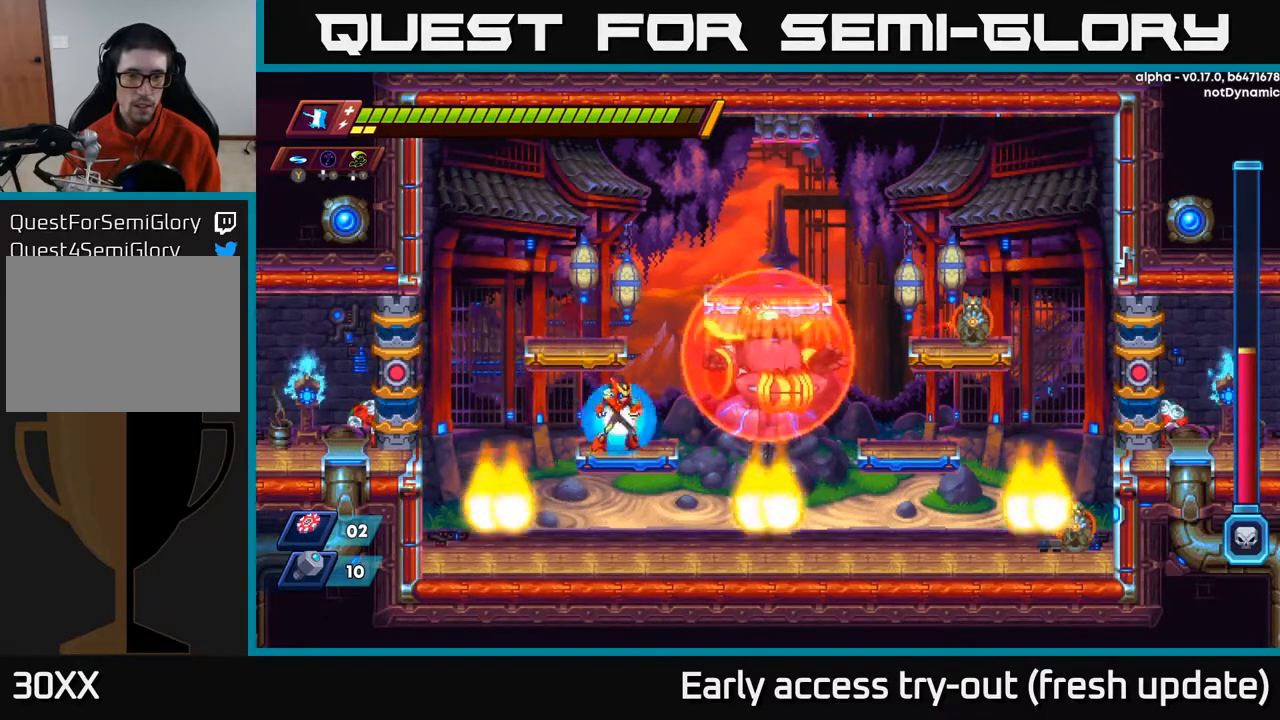
{"buttons": ["R2", "DPAD_RIGHT"], "left_stick": "center", "right_stick": "center", "events": [[183, "DPAD_RIGHT", "down"], [217, "R2", "down"]]}
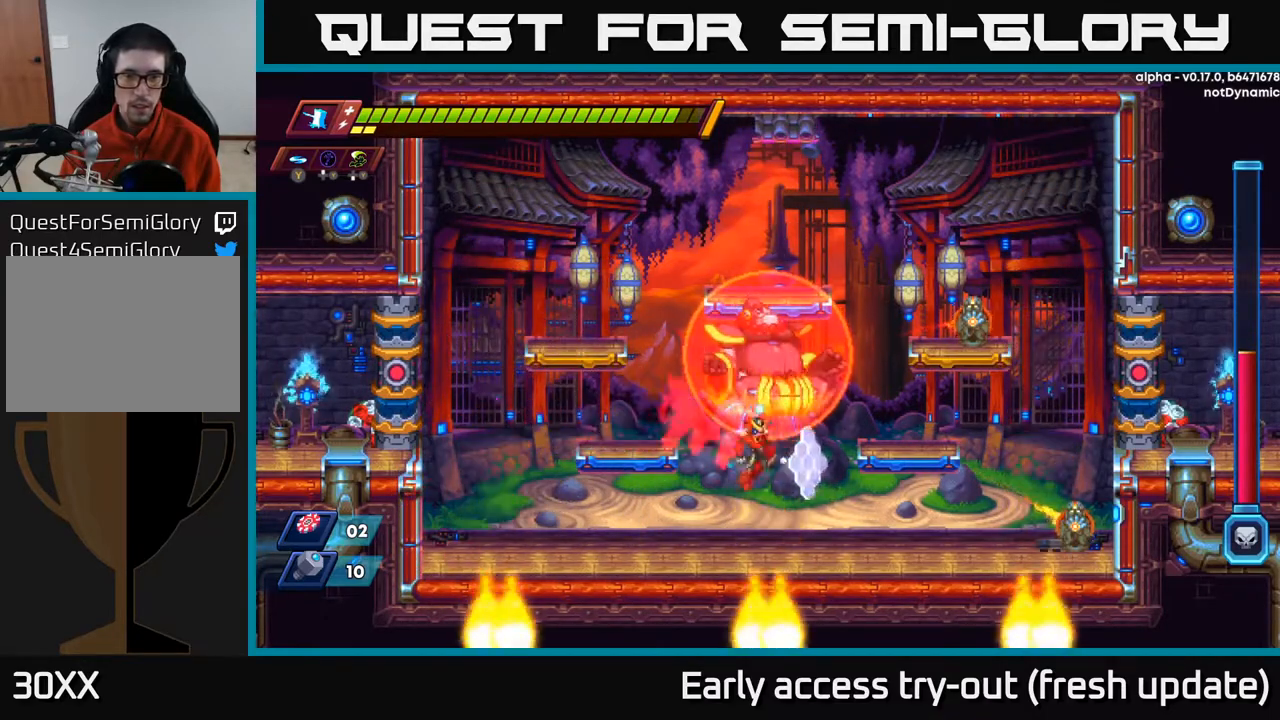
{"buttons": ["X", "DPAD_RIGHT"], "left_stick": "center", "right_stick": "center", "events": [[50, "R2", "up"], [283, "R2", "down"], [300, "A", "down"], [400, "X", "down"], [467, "A", "up"], [467, "R2", "up"]]}
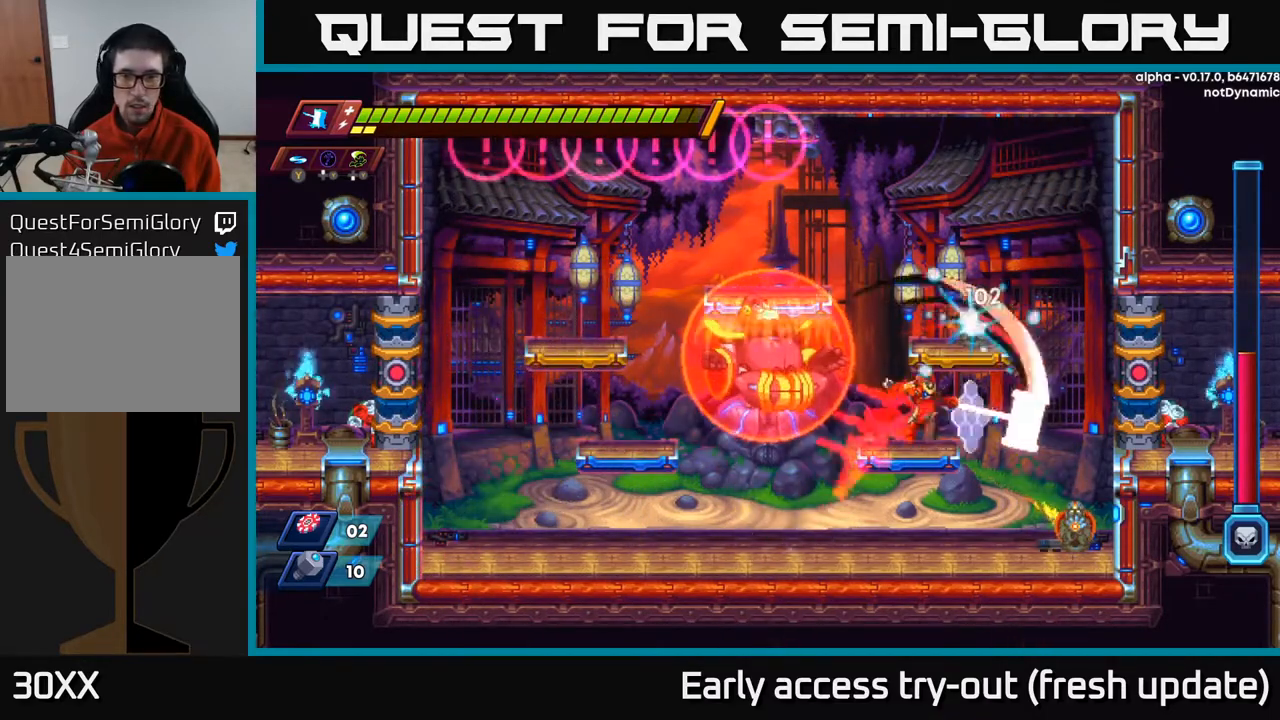
{"buttons": [], "left_stick": "center", "right_stick": "center", "events": [[17, "X", "up"], [50, "DPAD_RIGHT", "up"]]}
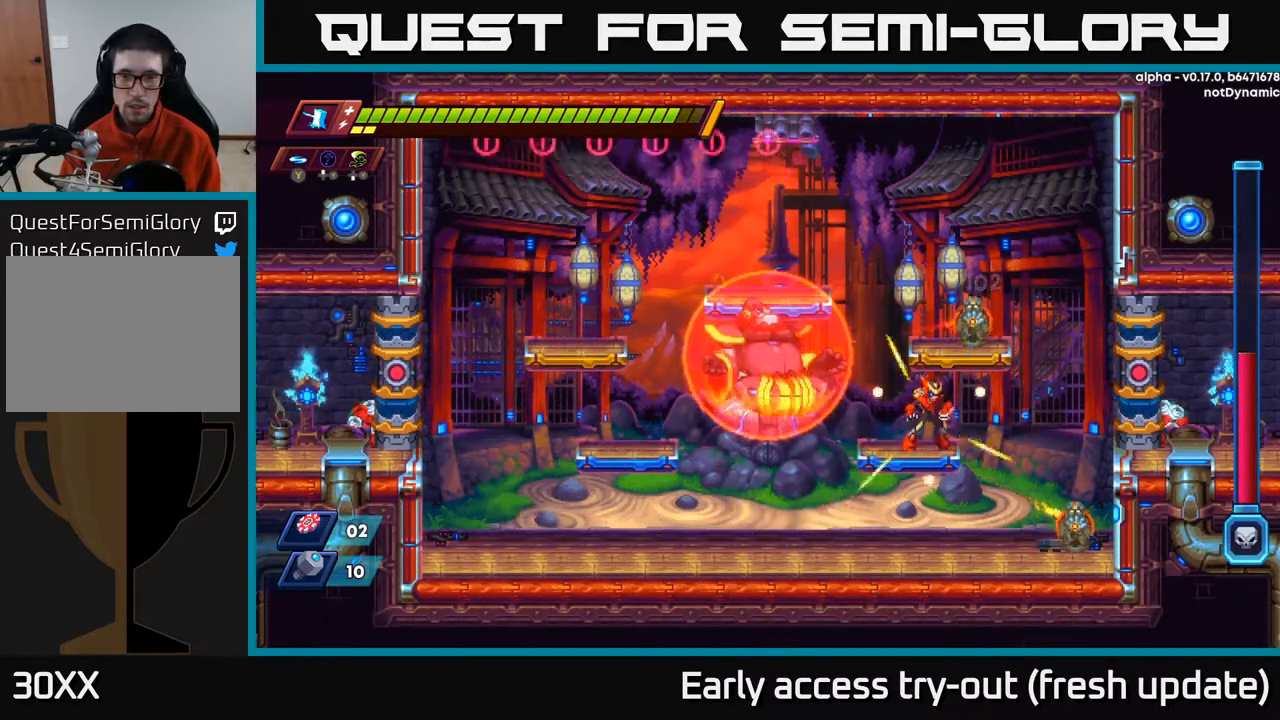
{"buttons": [], "left_stick": "center", "right_stick": "center", "events": [[50, "X", "down"], [167, "X", "up"]]}
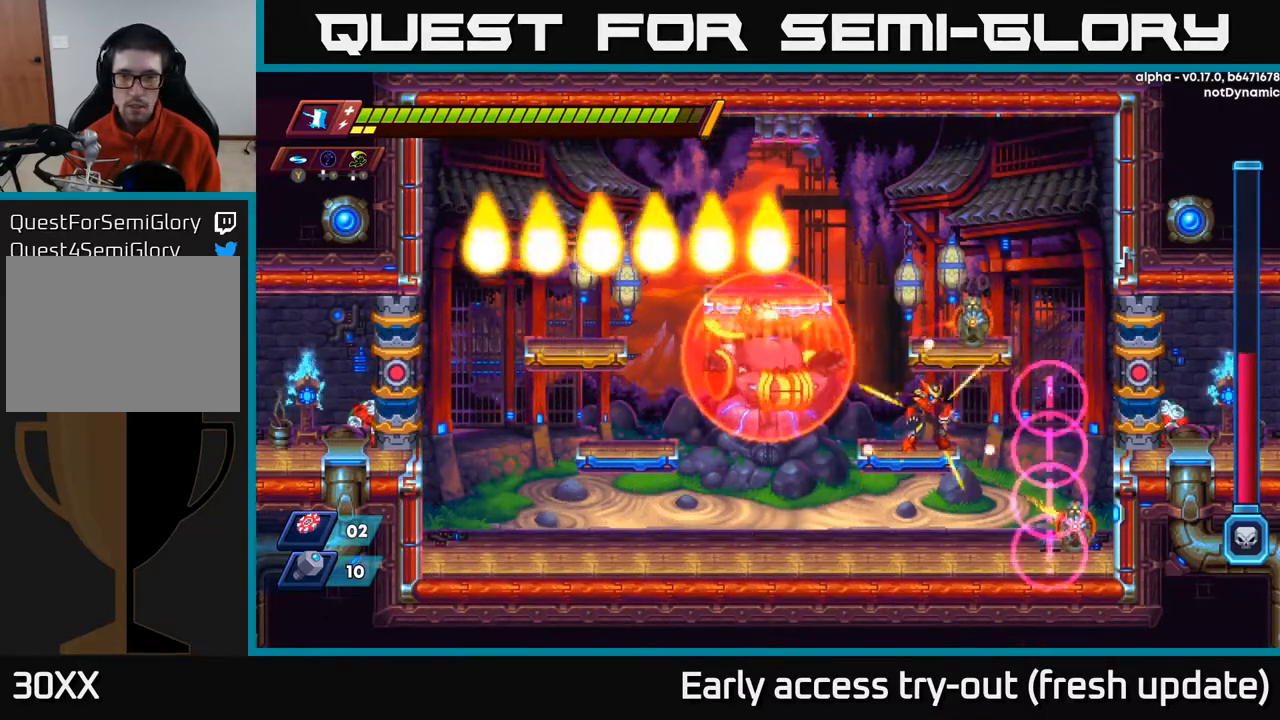
{"buttons": [], "left_stick": "center", "right_stick": "center", "events": [[133, "X", "down"], [267, "X", "up"]]}
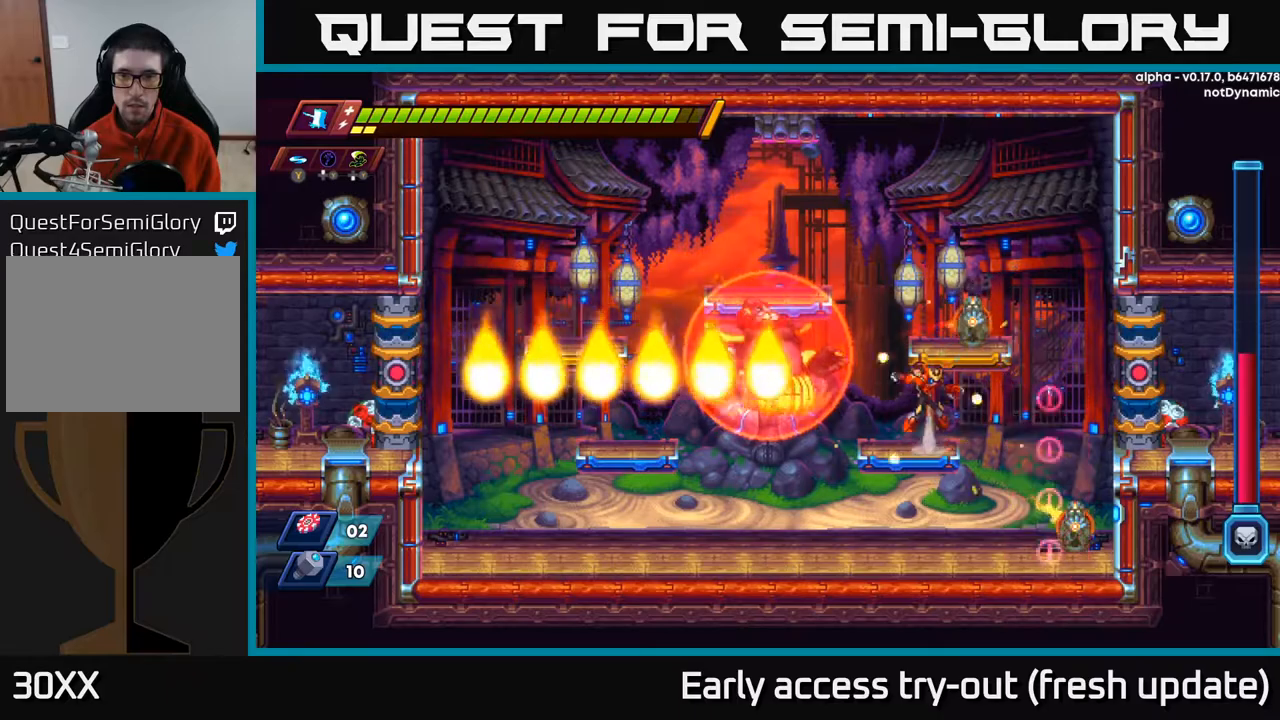
{"buttons": ["DPAD_LEFT"], "left_stick": "center", "right_stick": "center", "events": [[33, "A", "down"], [217, "X", "down"], [250, "A", "up"], [333, "X", "up"], [367, "DPAD_LEFT", "down"]]}
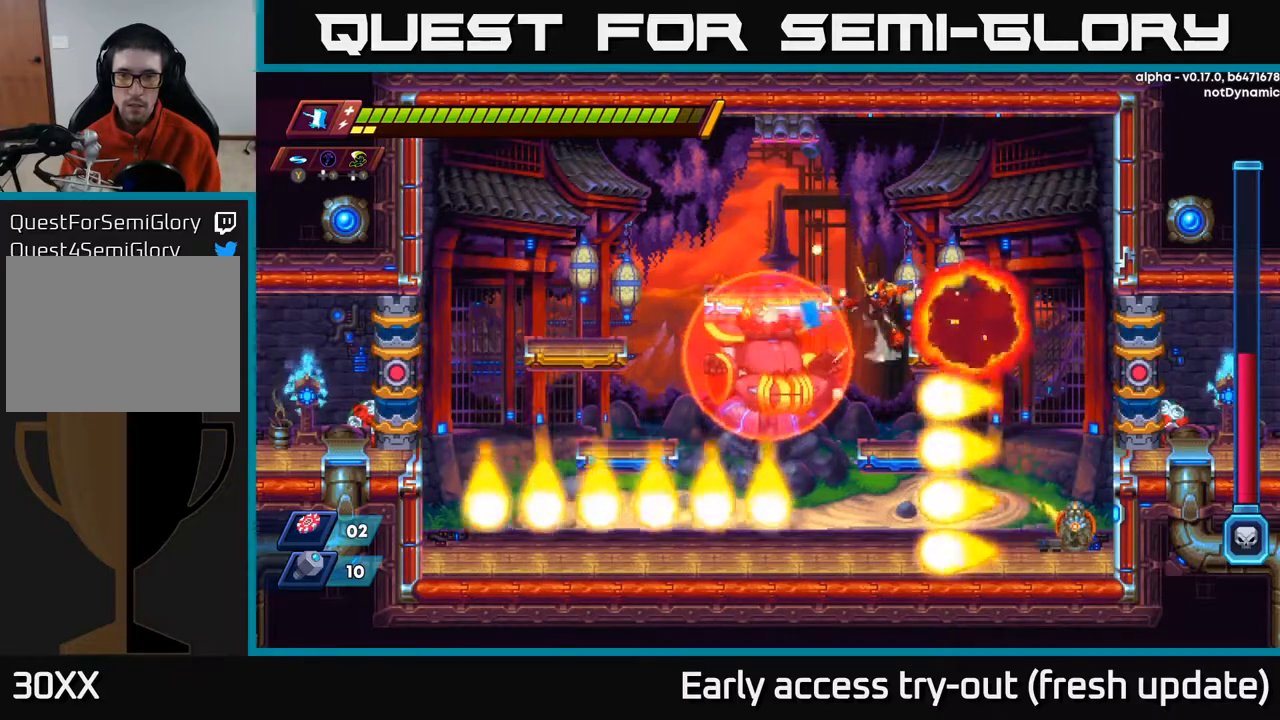
{"buttons": [], "left_stick": "center", "right_stick": "center", "events": [[50, "A", "down"], [50, "DPAD_LEFT", "up"], [217, "DPAD_RIGHT", "down"], [283, "A", "up"], [500, "DPAD_RIGHT", "up"]]}
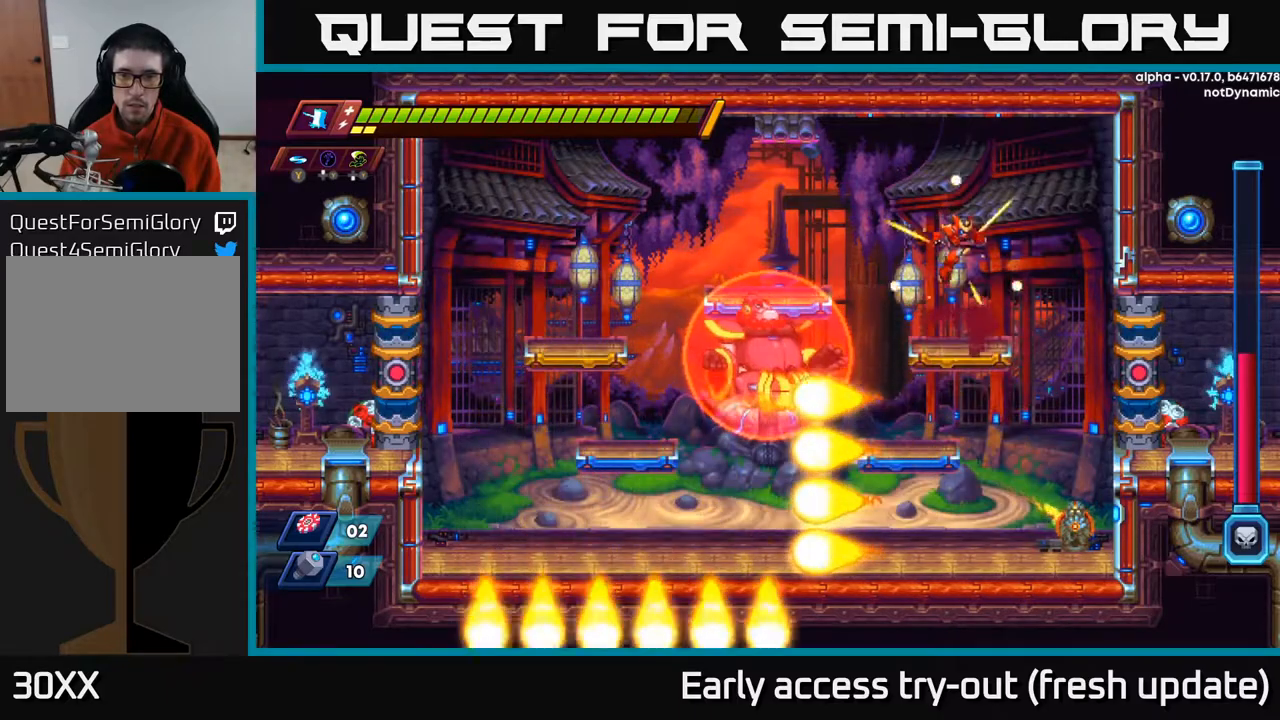
{"buttons": ["DPAD_RIGHT"], "left_stick": "center", "right_stick": "center", "events": [[67, "DPAD_DOWN", "down"], [200, "A", "down"], [250, "DPAD_LEFT", "down"], [267, "DPAD_DOWN", "up"], [300, "A", "up"], [433, "DPAD_LEFT", "up"], [450, "DPAD_DOWN", "down"], [450, "DPAD_RIGHT", "down"], [467, "DPAD_DOWN", "up"]]}
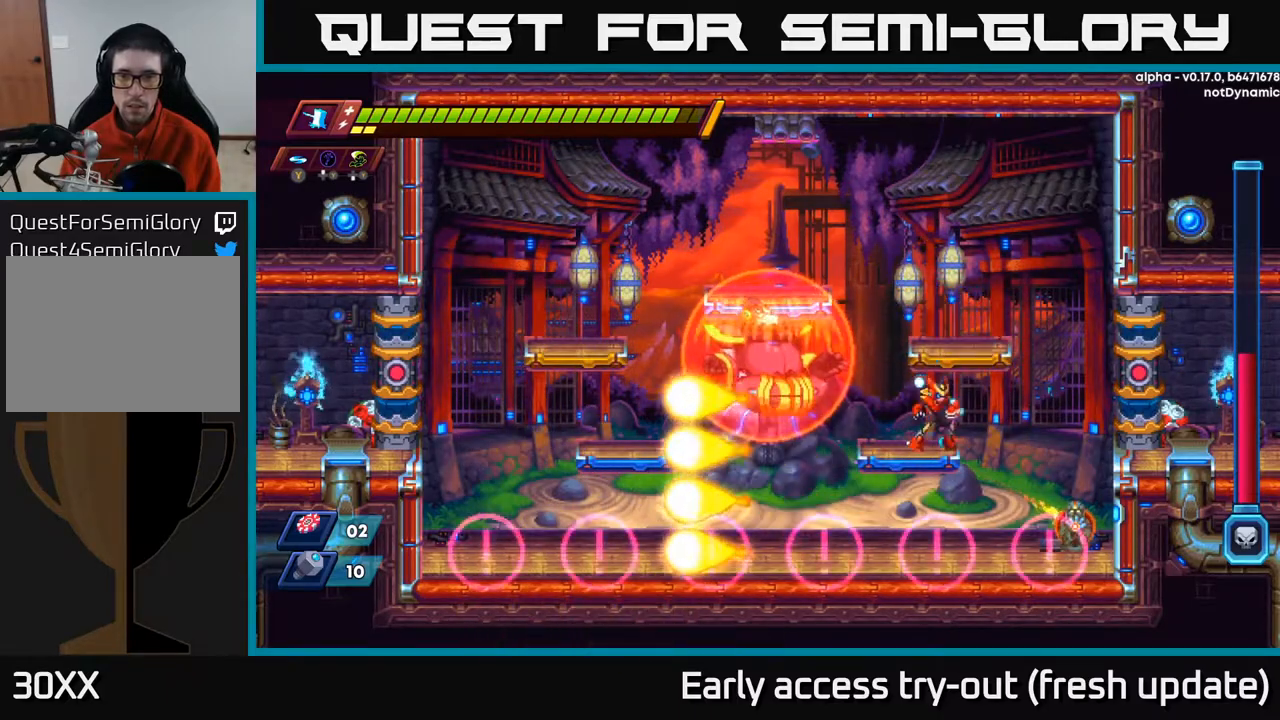
{"buttons": ["DPAD_LEFT"], "left_stick": "center", "right_stick": "center", "events": [[17, "DPAD_DOWN", "down"], [50, "DPAD_RIGHT", "up"], [150, "DPAD_DOWN", "up"], [333, "DPAD_LEFT", "down"]]}
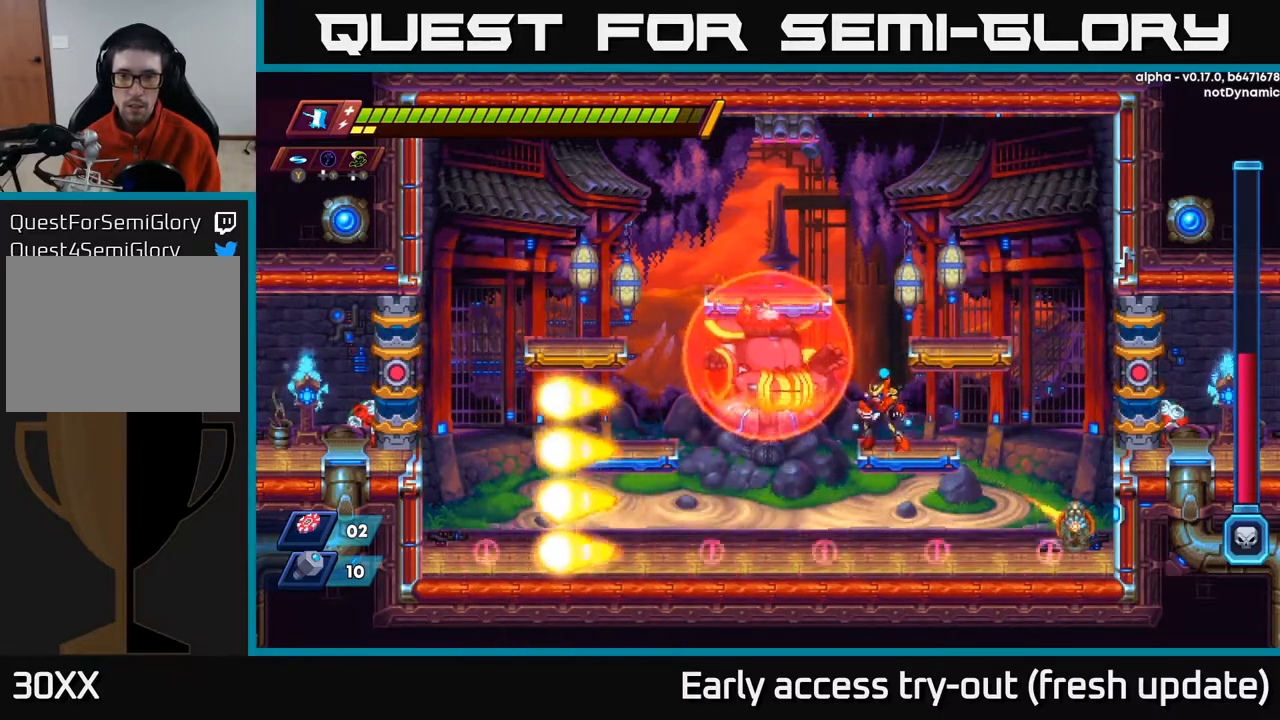
{"buttons": [], "left_stick": "center", "right_stick": "center", "events": [[33, "DPAD_LEFT", "up"]]}
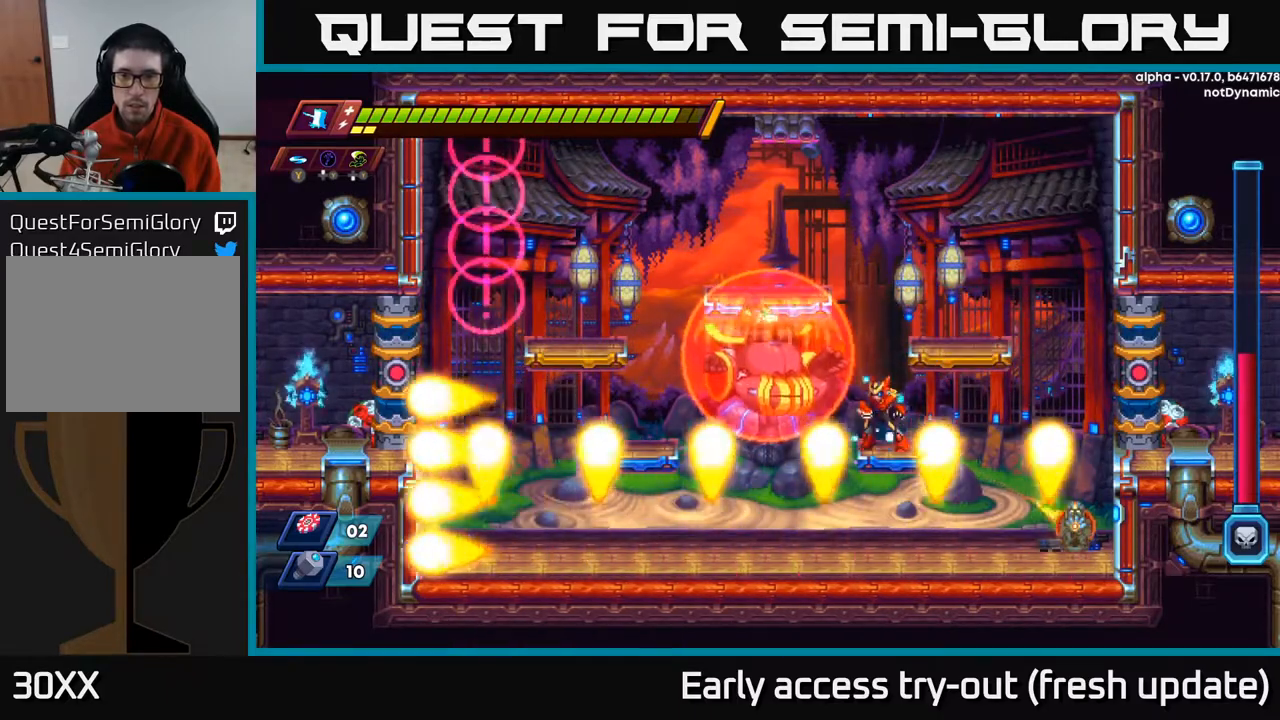
{"buttons": [], "left_stick": "center", "right_stick": "center", "events": []}